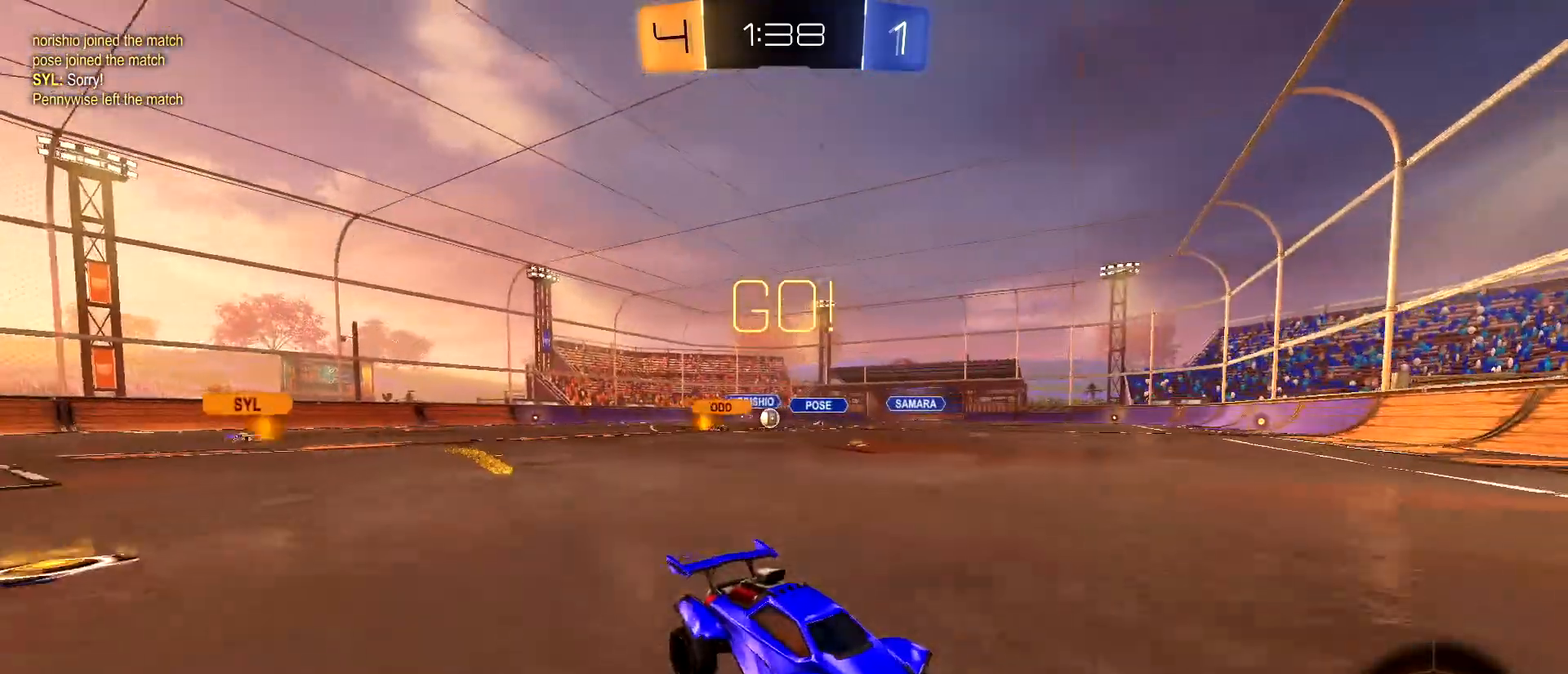
Gameplay with keyboard and mouse; each line is a JSON object with the keys and mouse buttons held at the frame after it. "events" lists presses ("down") and releases ("up") of "1", "2", "3", "4", "5", "a", "alt", "c", "caps_lock", "ctrl", "d", "e", "f", "g", "q", "r", "s", "shift", "space", "t", "tab", "v", "w", "x", "z", "mouse_left", "mouse_wheel" and "mouse_right" between this image and that frame as [ms after this image, input, new state], when the widget could be followed in between. "mouse_left", "mouse_wheel", "mouse_right" = the "left", "wheel", "right" buttons of the "mouse" list. No other keys are recorded. "wheel" means that the mouse wheel is clicked or scrolled. "mouse_move" is the direction in which the mouse moves at that frame (one of eight, or "still"), when it could be read.
{"keys": ["a", "w"], "mouse": [], "mouse_move": "still", "events": [[50, "shift", "down"], [200, "shift", "up"]]}
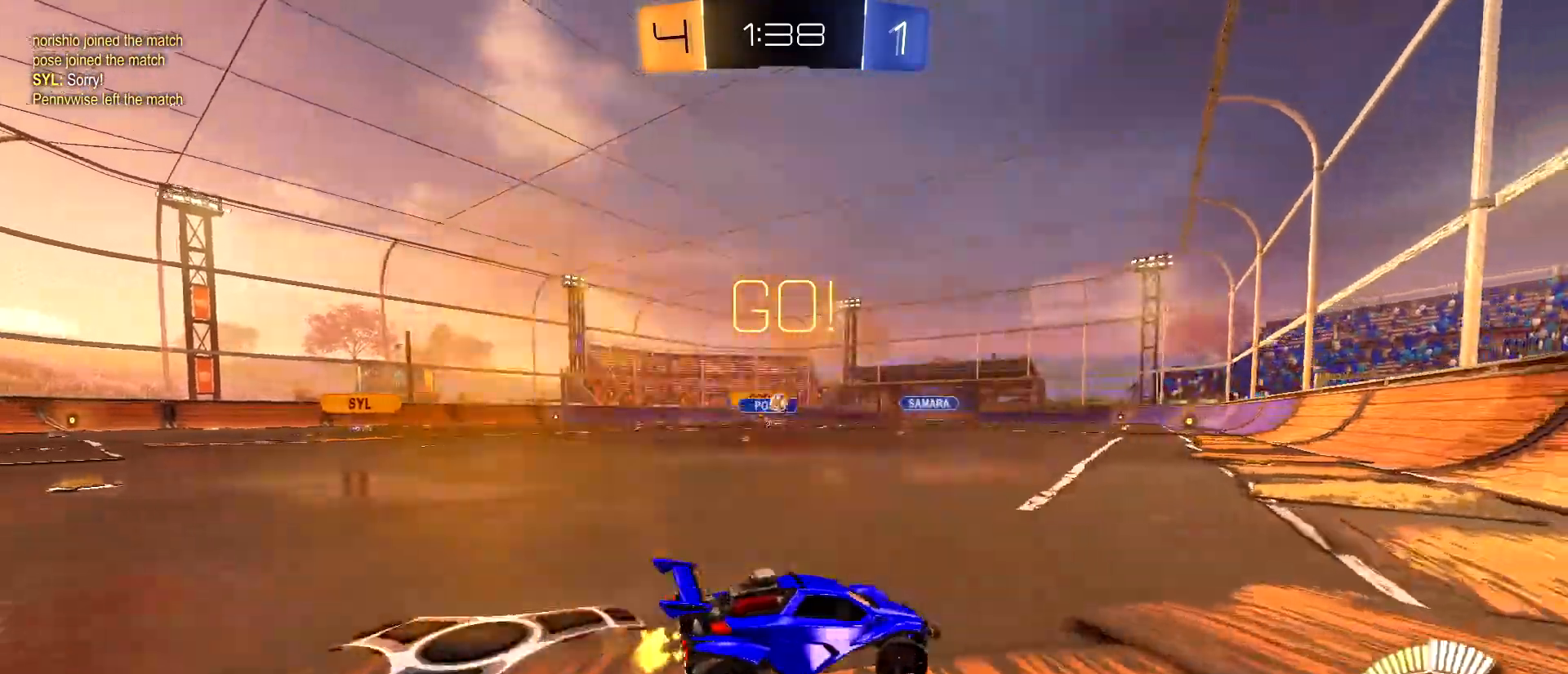
{"keys": ["d", "w"], "mouse": [], "mouse_move": "still", "events": [[167, "a", "up"], [267, "d", "down"]]}
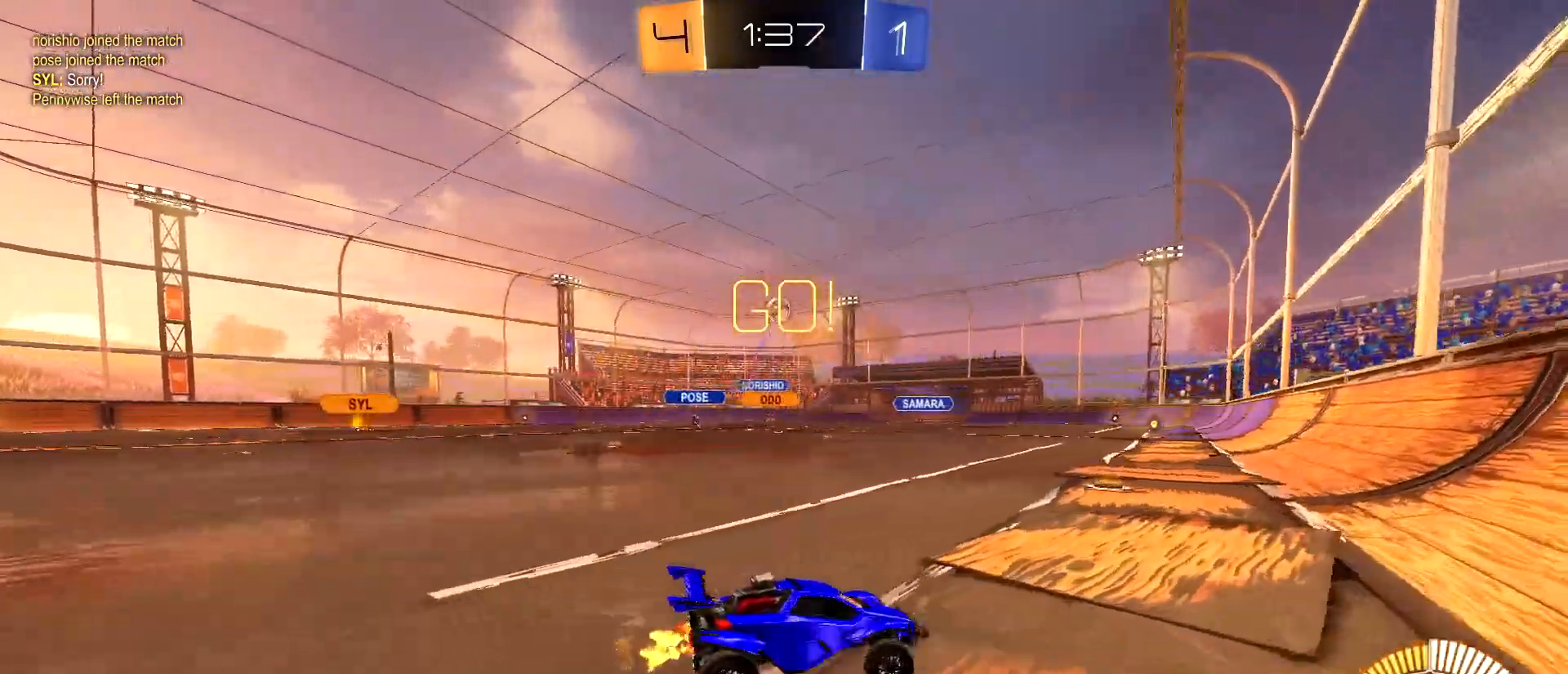
{"keys": ["w"], "mouse": ["left"], "mouse_move": "still", "events": [[267, "d", "up"], [267, "mouse_left", "down"], [317, "a", "down"], [500, "a", "up"]]}
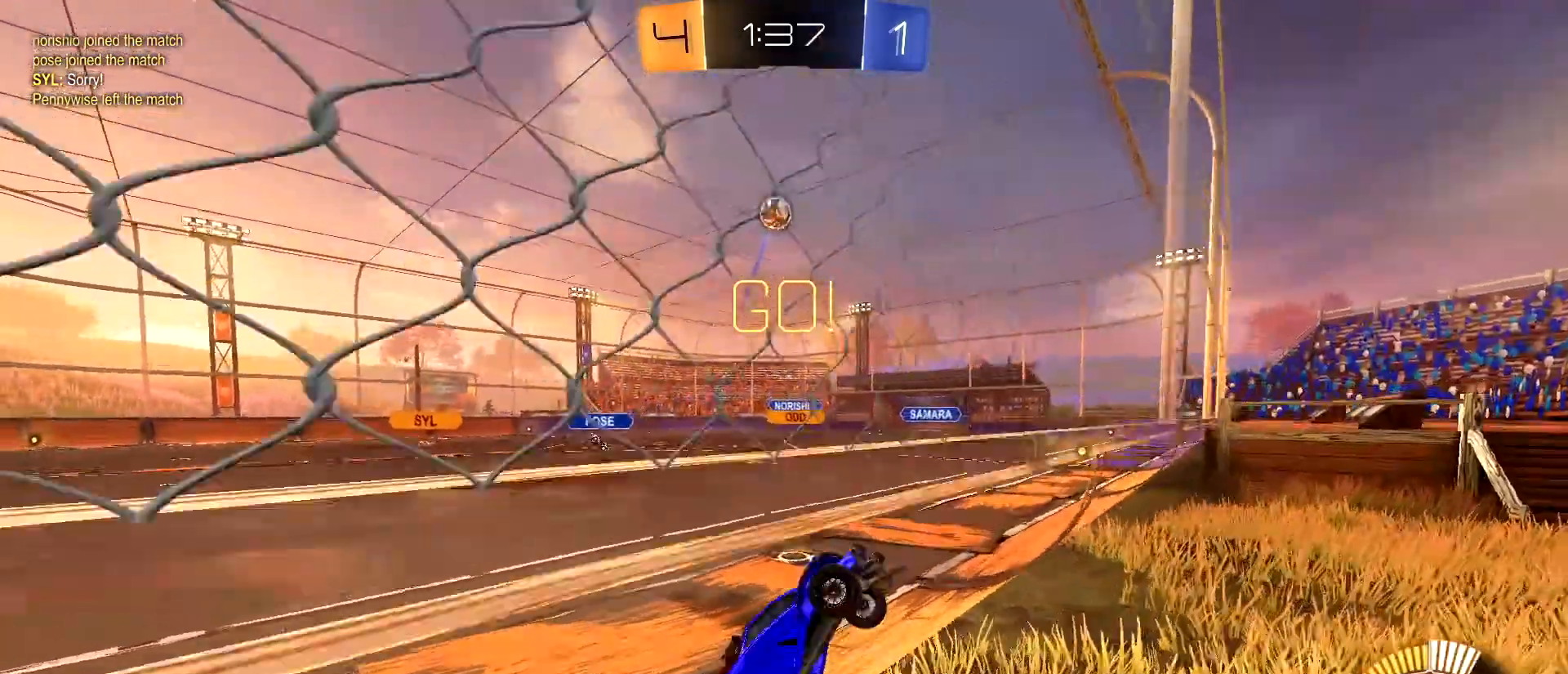
{"keys": ["a", "w"], "mouse": ["left"], "mouse_move": "still", "events": [[250, "d", "down"], [333, "d", "up"], [483, "a", "down"]]}
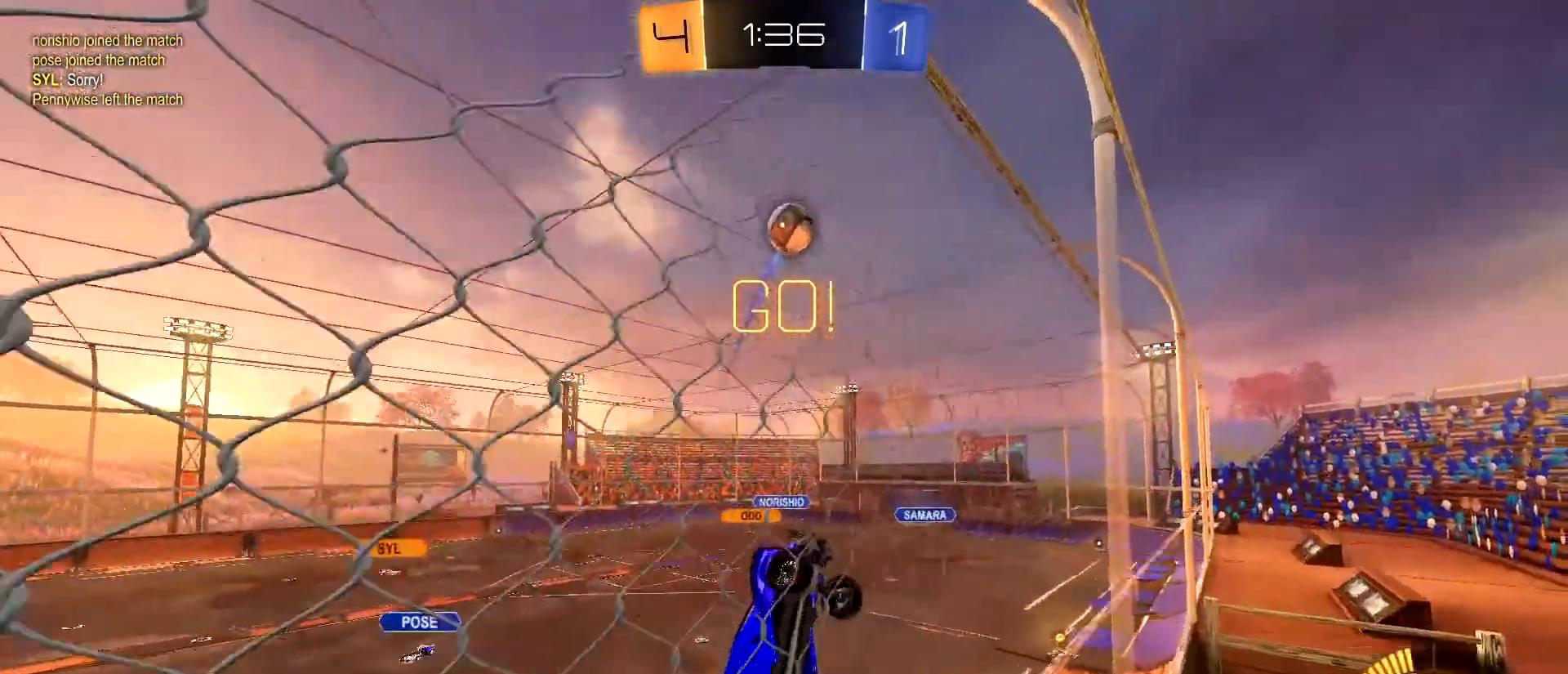
{"keys": ["a", "w"], "mouse": ["left", "right"], "mouse_move": "down", "events": [[67, "a", "up"], [400, "a", "down"], [450, "mouse_right", "down"]]}
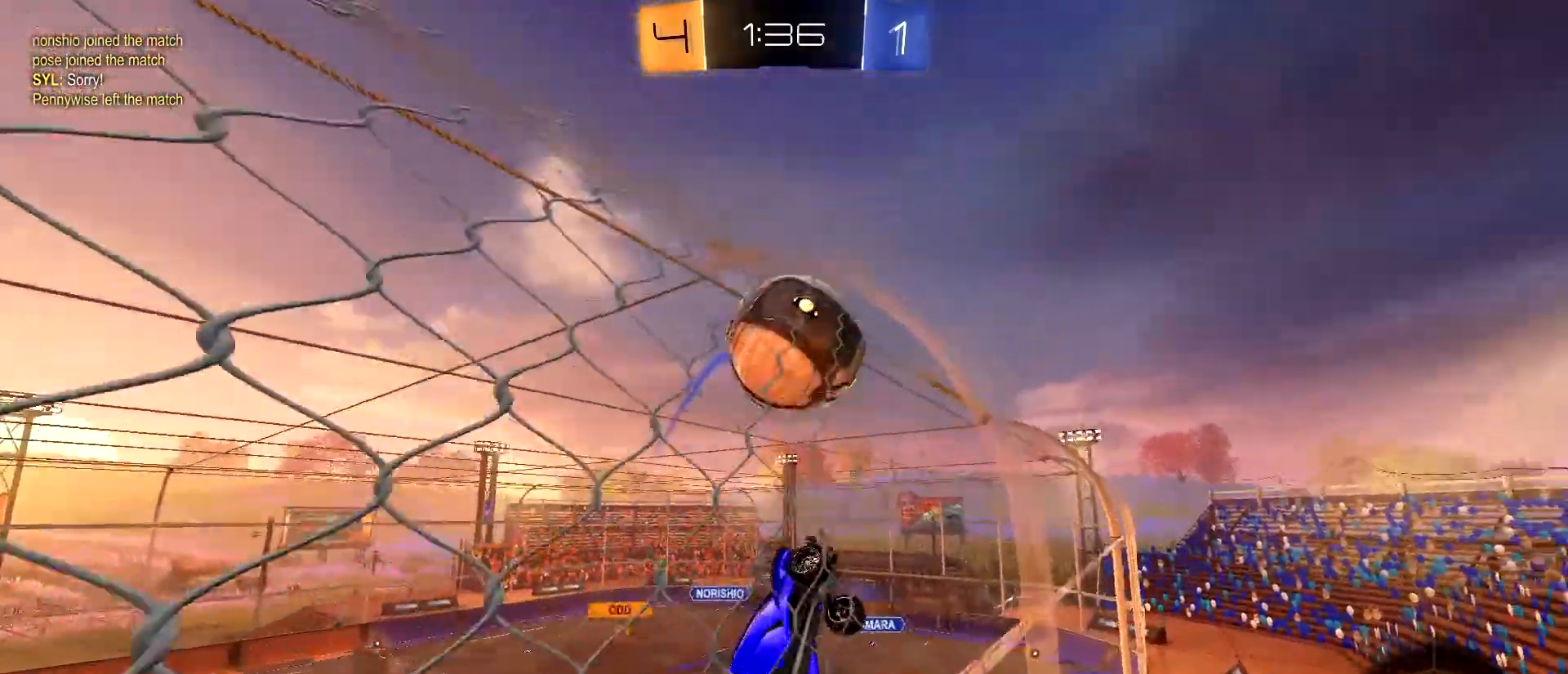
{"keys": [], "mouse": [], "mouse_move": "still", "events": [[50, "mouse_right", "up"], [83, "mouse_right", "down"], [83, "w", "up"], [233, "a", "up"], [233, "mouse_left", "up"], [233, "mouse_right", "up"]]}
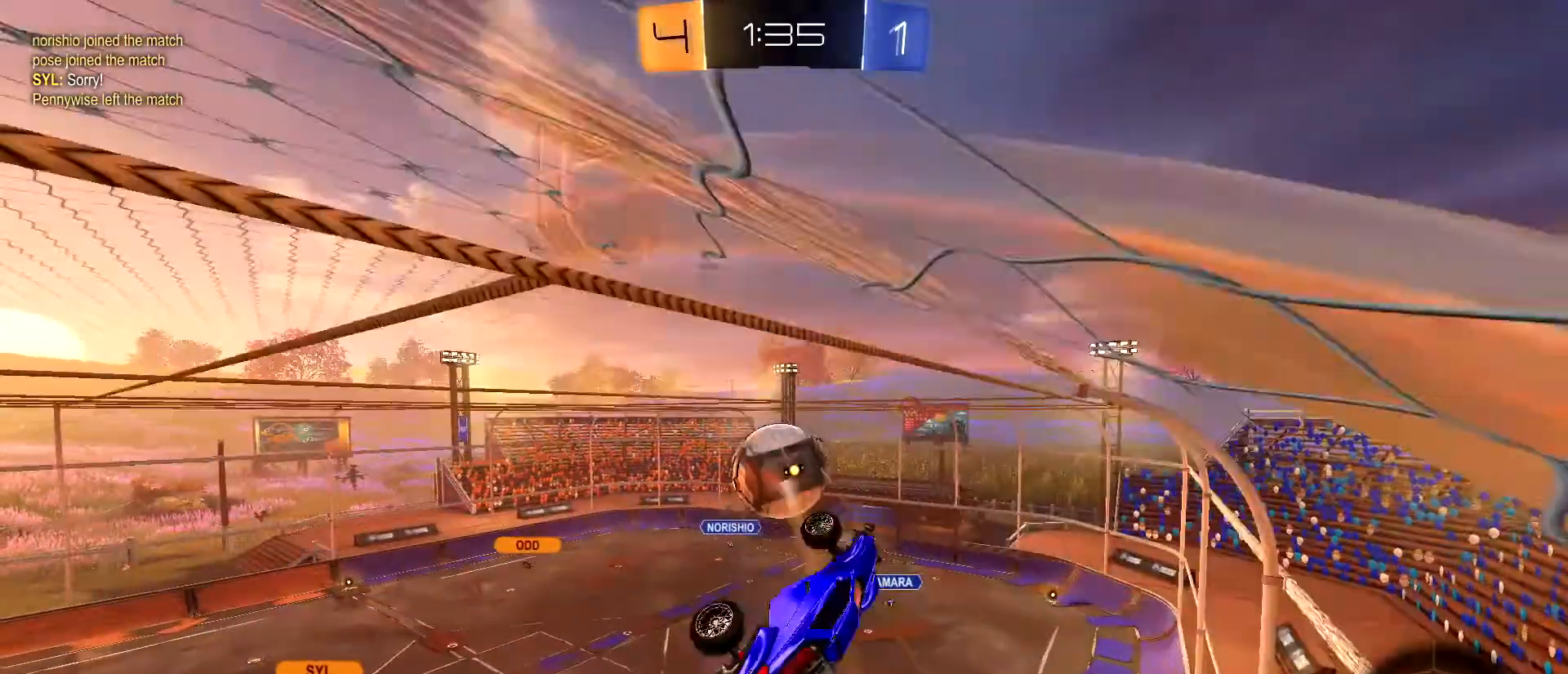
{"keys": ["a", "shift"], "mouse": [], "mouse_move": "still", "events": [[100, "s", "down"], [150, "a", "down"], [333, "shift", "down"], [483, "s", "up"]]}
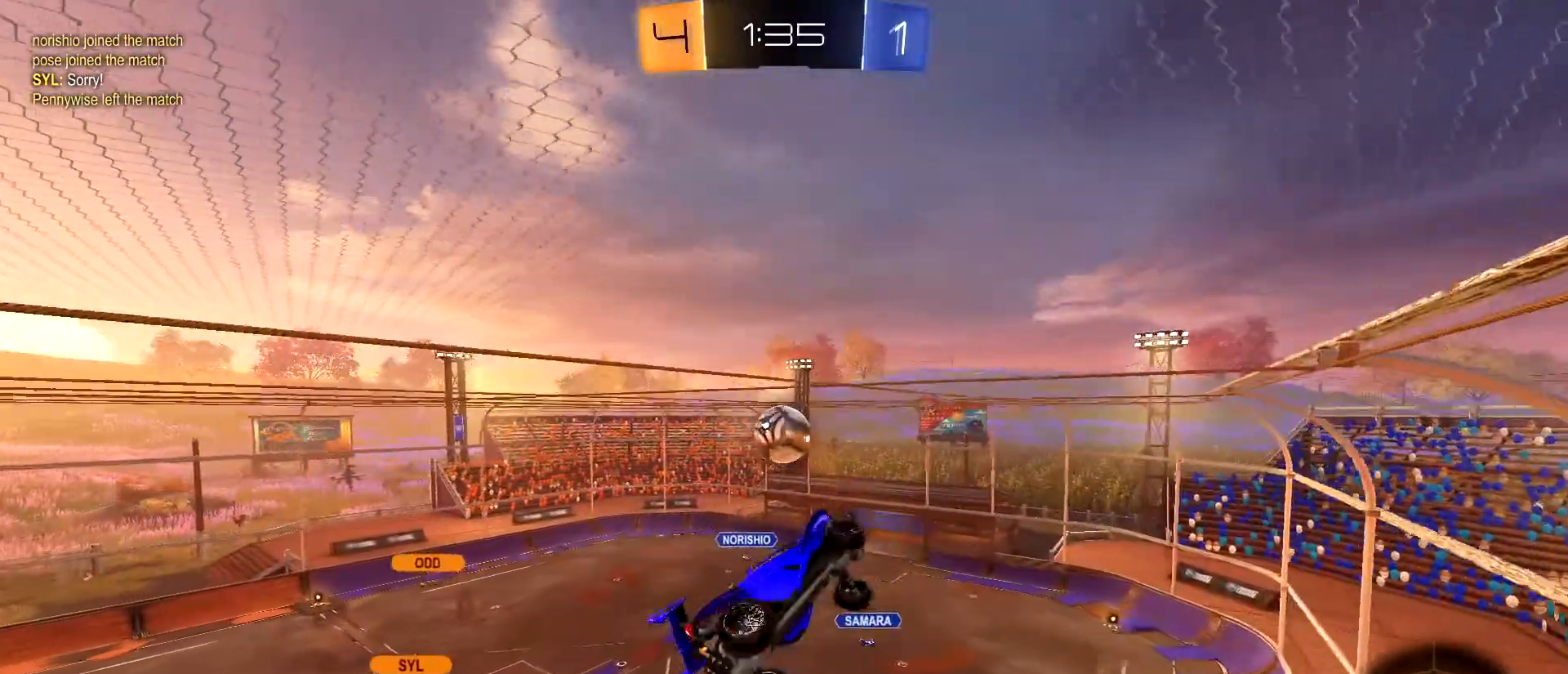
{"keys": ["a", "shift"], "mouse": [], "mouse_move": "still", "events": [[267, "w", "down"], [450, "w", "up"]]}
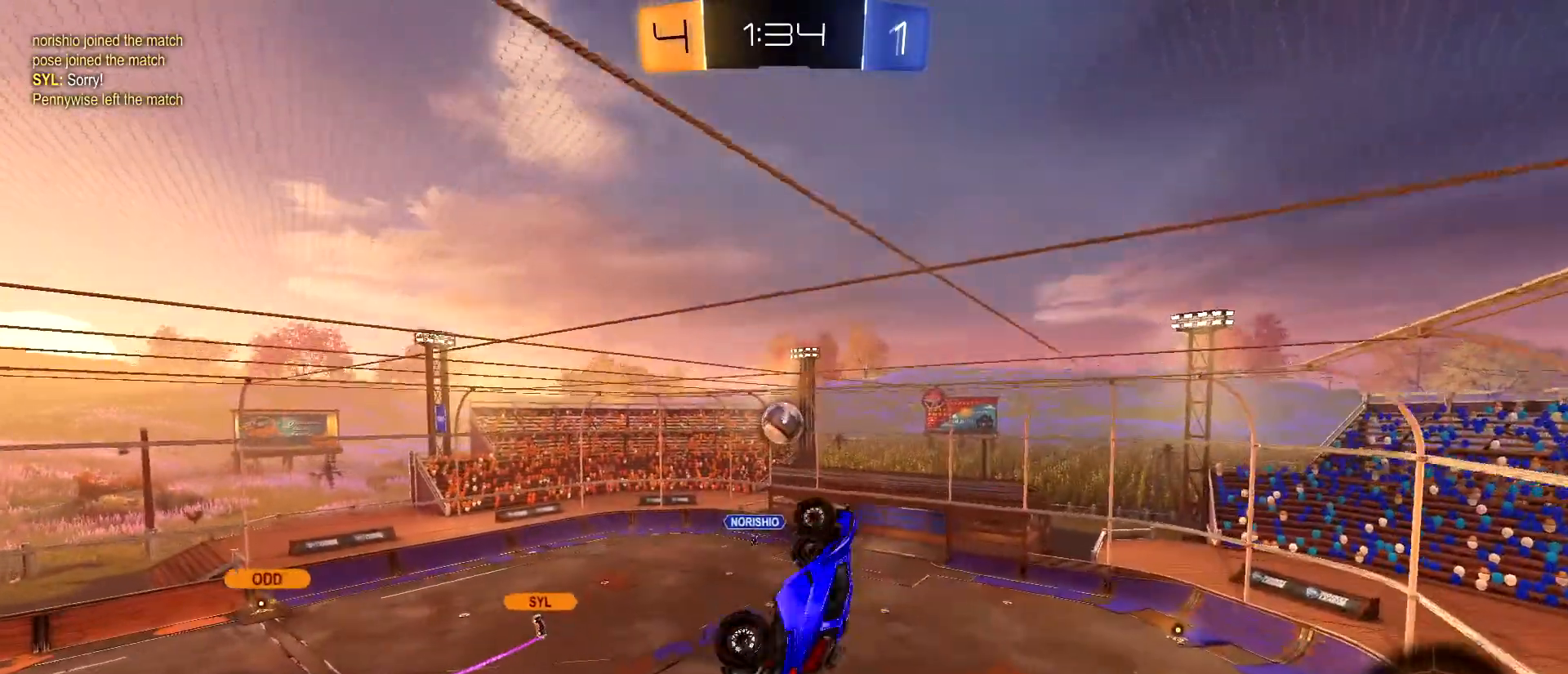
{"keys": ["a", "shift"], "mouse": [], "mouse_move": "still", "events": []}
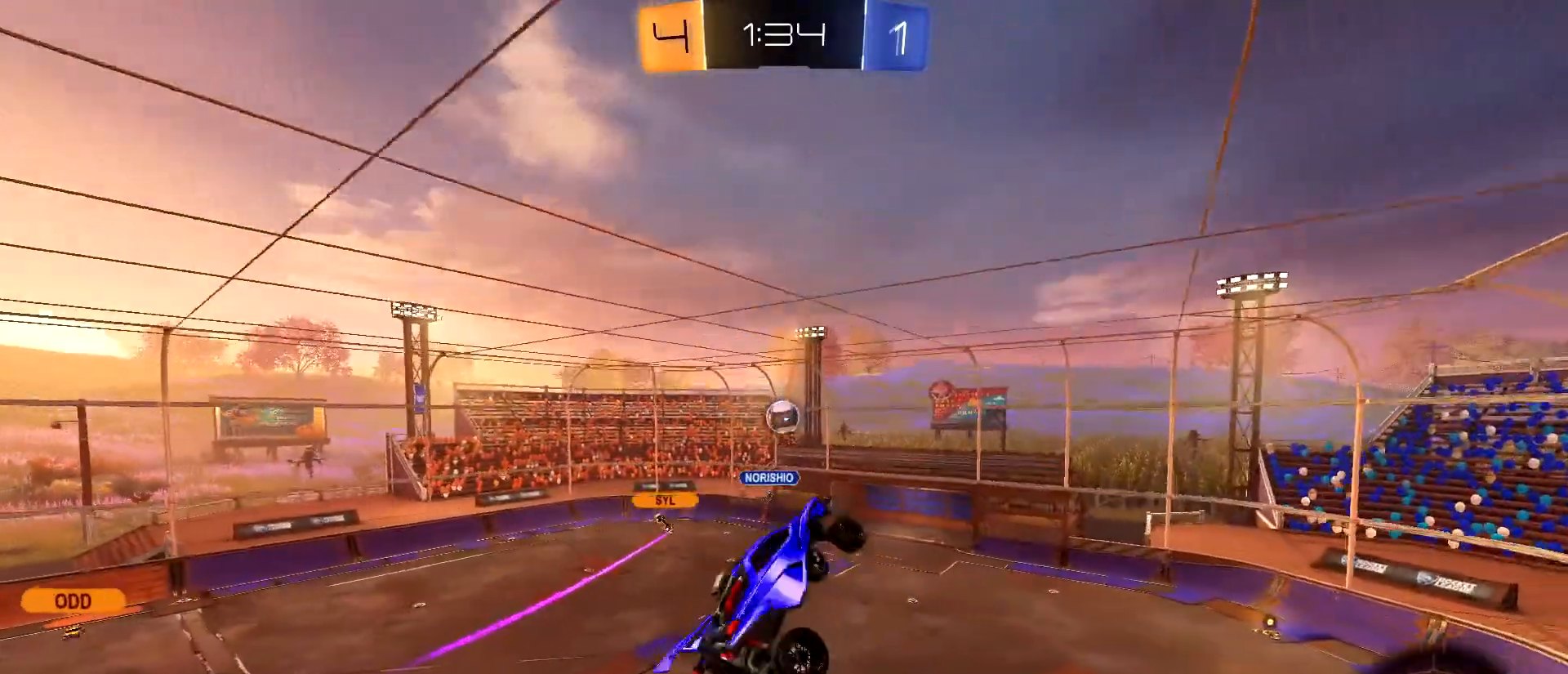
{"keys": ["a", "shift"], "mouse": [], "mouse_move": "still", "events": []}
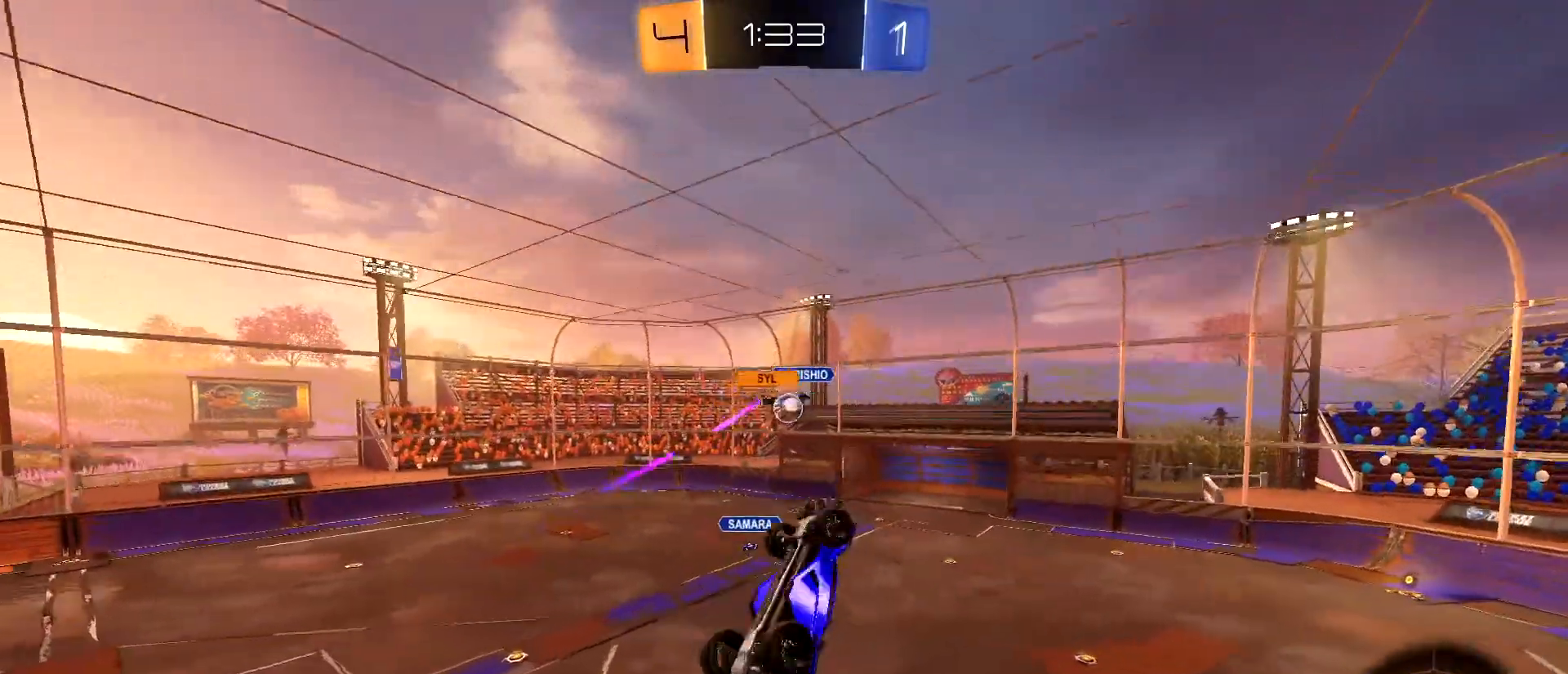
{"keys": ["d", "shift"], "mouse": [], "mouse_move": "still", "events": [[167, "a", "up"], [217, "d", "down"]]}
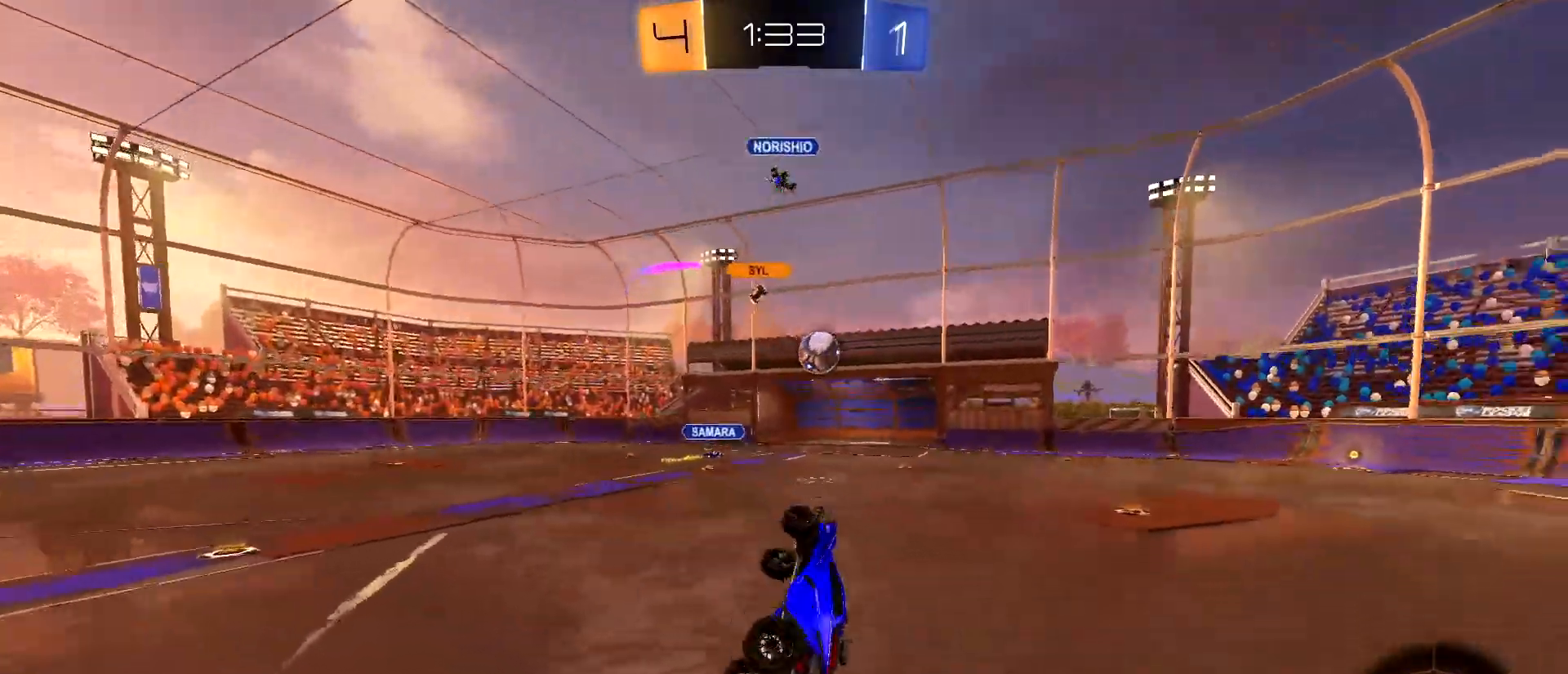
{"keys": [], "mouse": [], "mouse_move": "still", "events": [[33, "a", "down"], [33, "d", "up"], [417, "a", "up"], [417, "shift", "up"]]}
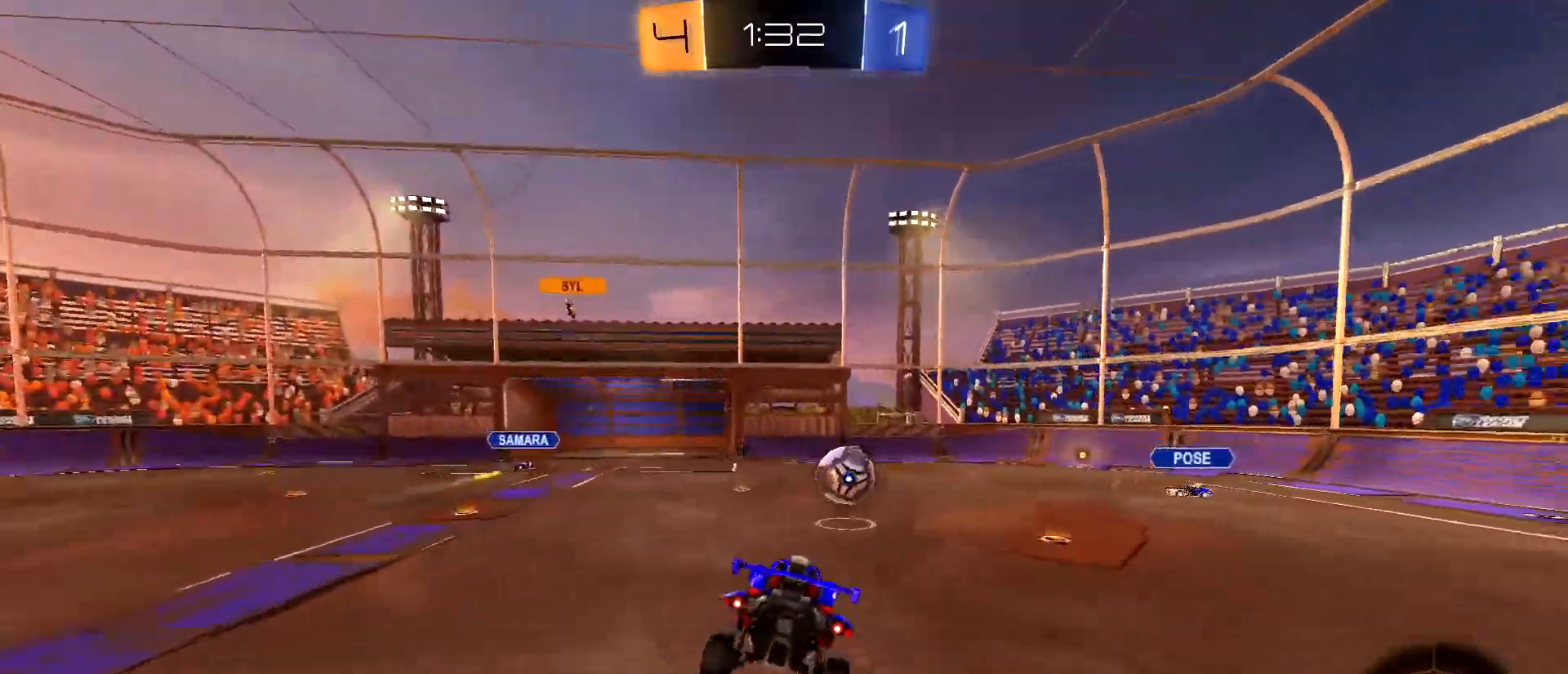
{"keys": ["d"], "mouse": [], "mouse_move": "still", "events": [[100, "mouse_left", "down"], [200, "a", "down"], [250, "mouse_left", "up"], [383, "a", "up"], [433, "d", "down"]]}
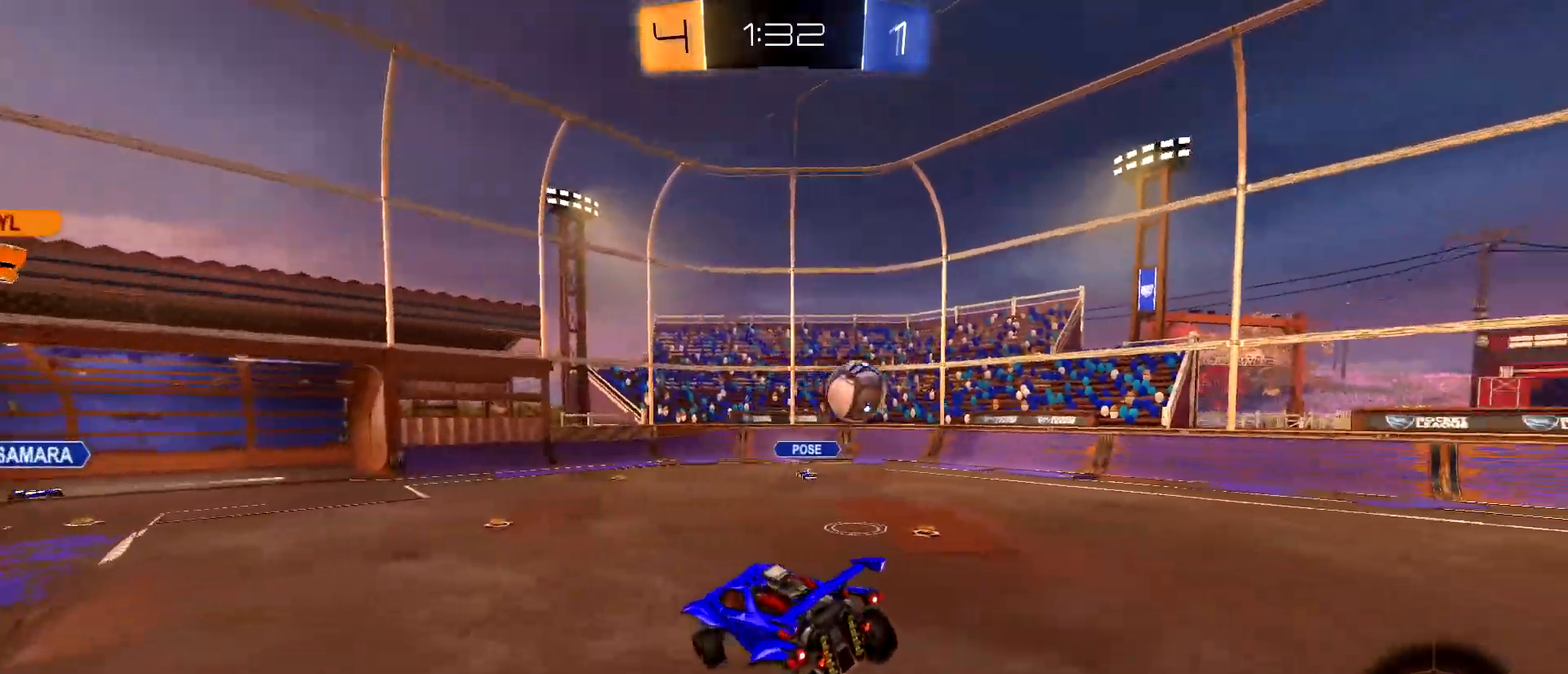
{"keys": ["a"], "mouse": [], "mouse_move": "still", "events": [[117, "a", "down"], [117, "d", "up"]]}
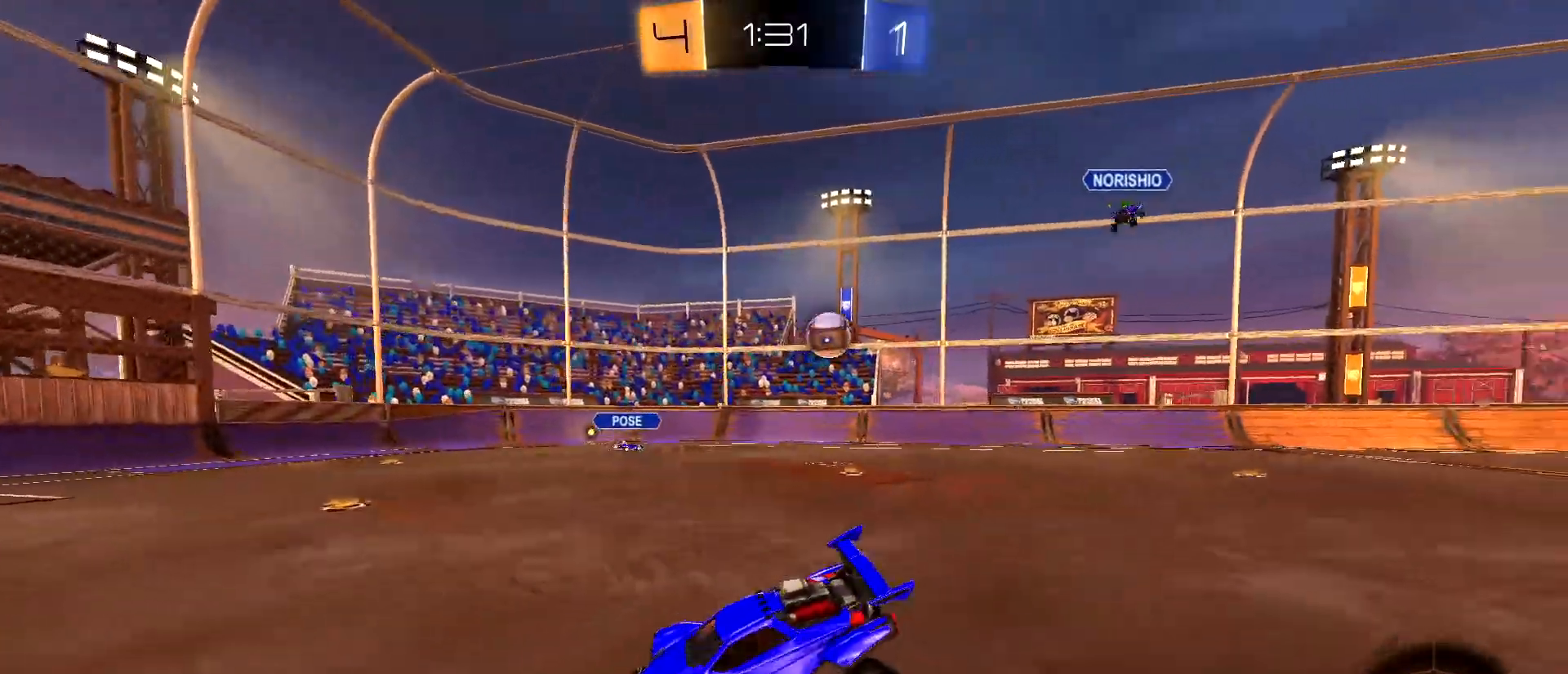
{"keys": ["a", "w"], "mouse": ["left"], "mouse_move": "still", "events": [[50, "w", "down"], [83, "mouse_left", "down"]]}
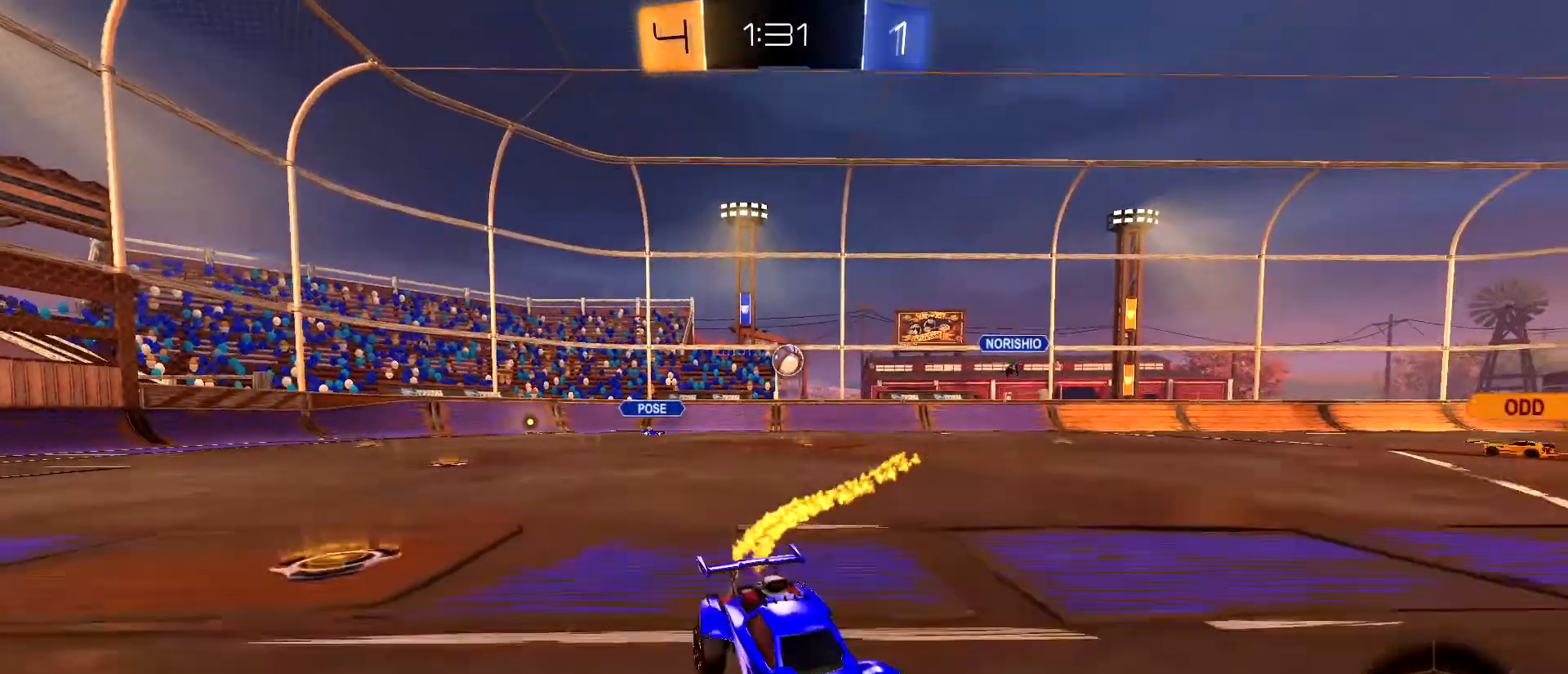
{"keys": ["a", "shift", "w"], "mouse": ["left"], "mouse_move": "still", "events": [[383, "mouse_right", "down"], [383, "shift", "down"], [433, "mouse_left", "up"], [433, "mouse_right", "up"], [483, "mouse_left", "down"]]}
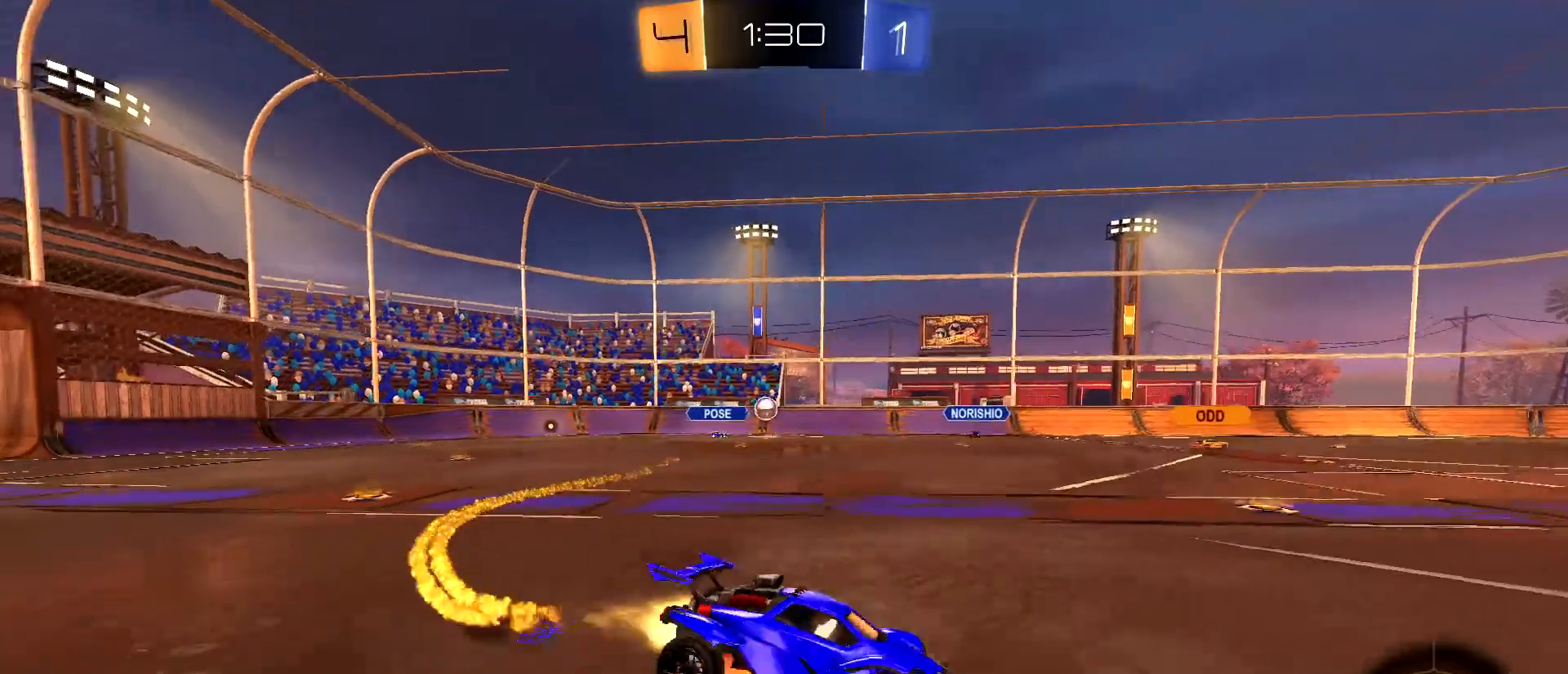
{"keys": [], "mouse": [], "mouse_move": "still", "events": [[17, "mouse_right", "down"], [17, "w", "up"], [67, "a", "up"], [67, "shift", "up"], [117, "mouse_left", "up"], [117, "mouse_right", "up"]]}
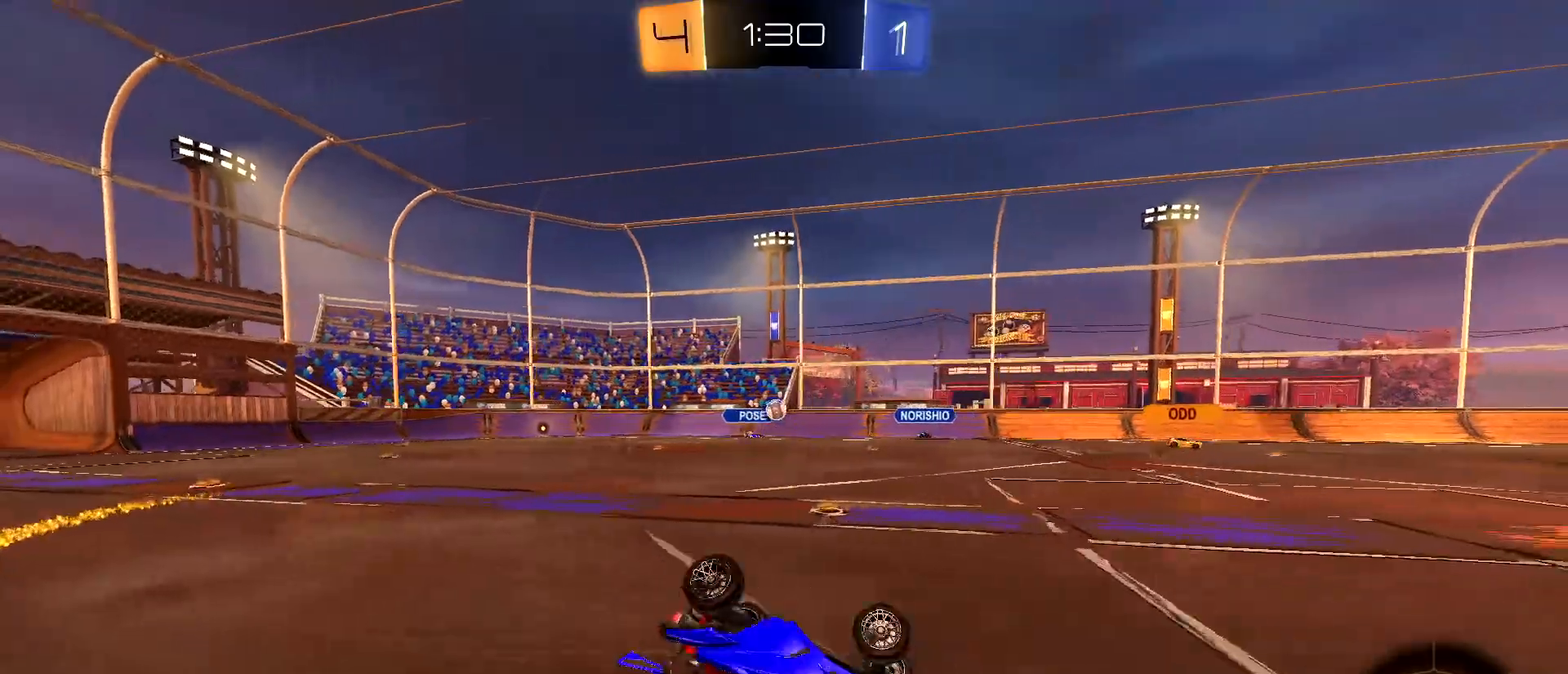
{"keys": [], "mouse": [], "mouse_move": "still", "events": [[33, "space", "down"], [83, "mouse_left", "down"], [133, "space", "up"], [317, "mouse_left", "up"]]}
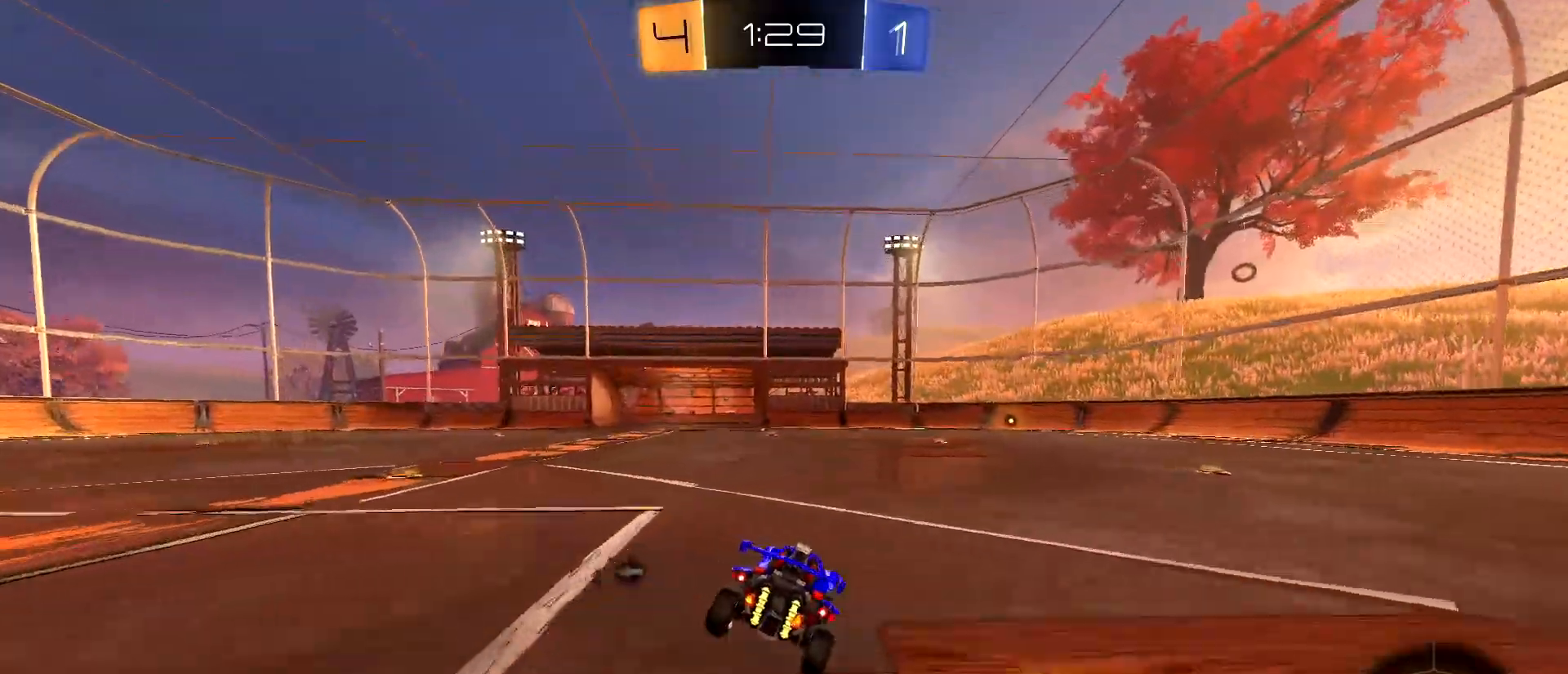
{"keys": ["w"], "mouse": ["left"], "mouse_move": "still", "events": [[50, "d", "down"], [50, "mouse_left", "down"], [100, "space", "down"], [100, "w", "down"], [200, "d", "up"], [250, "space", "up"], [383, "a", "down"], [483, "a", "up"]]}
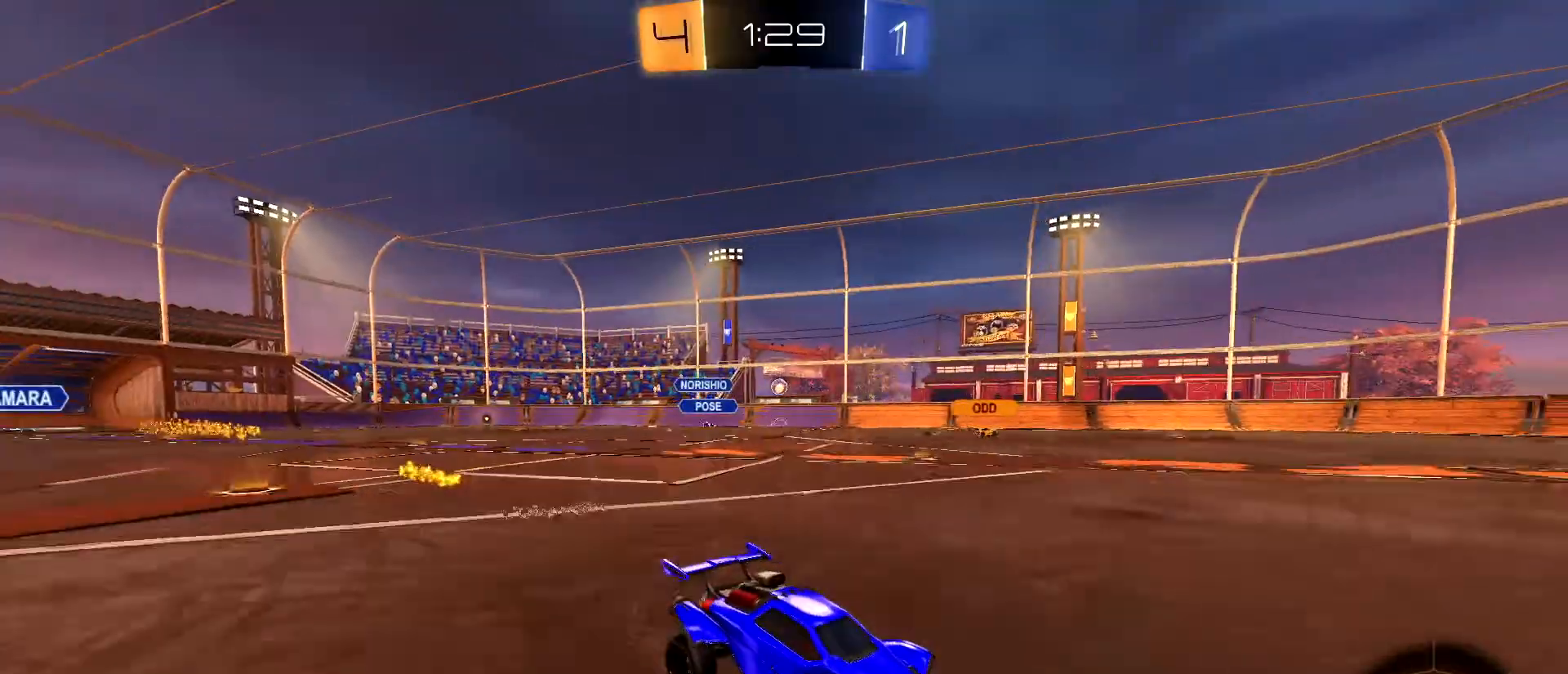
{"keys": ["w"], "mouse": ["left"], "mouse_move": "still", "events": [[67, "mouse_left", "up"], [350, "d", "down"], [350, "space", "down"], [450, "mouse_left", "down"], [500, "d", "up"], [500, "space", "up"]]}
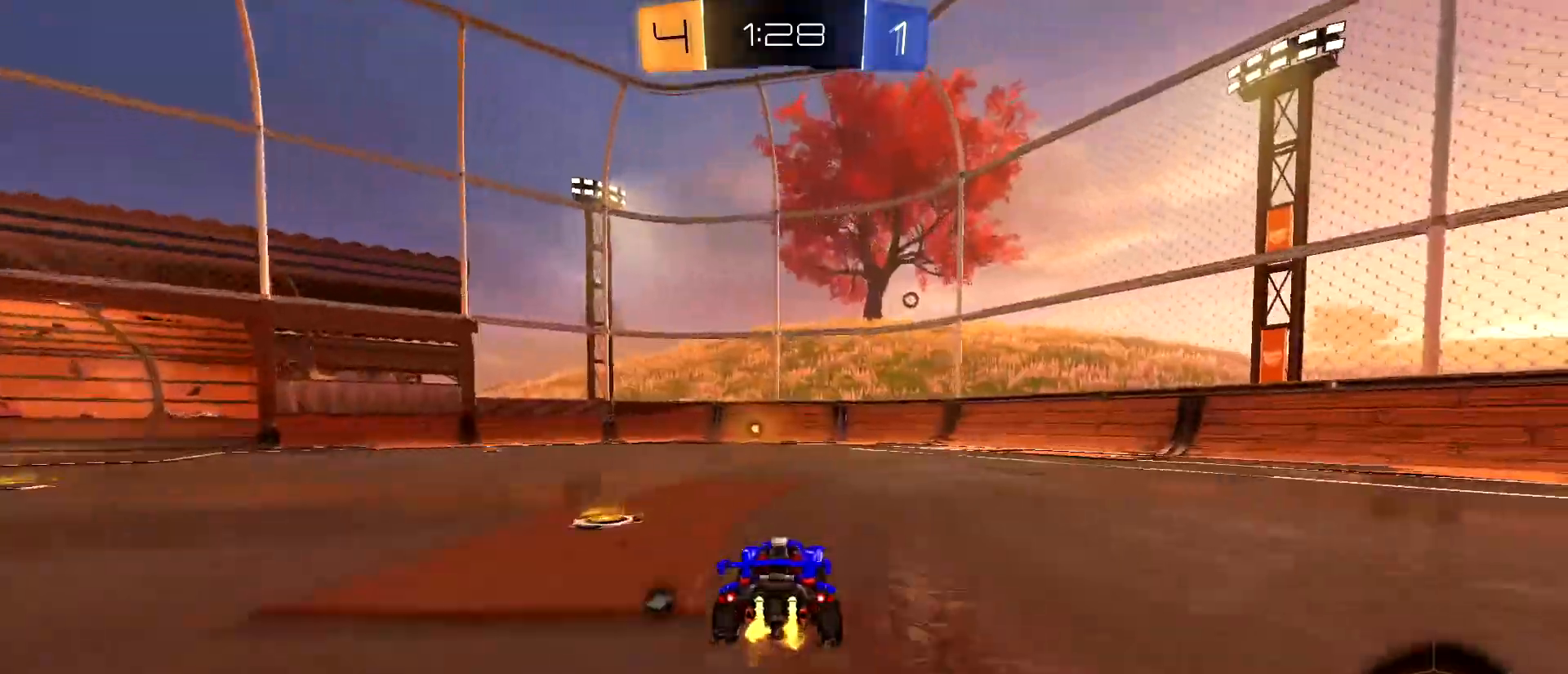
{"keys": ["w"], "mouse": [], "mouse_move": "still", "events": [[317, "space", "down"], [367, "a", "down"], [417, "a", "up"], [467, "mouse_left", "up"], [467, "space", "up"]]}
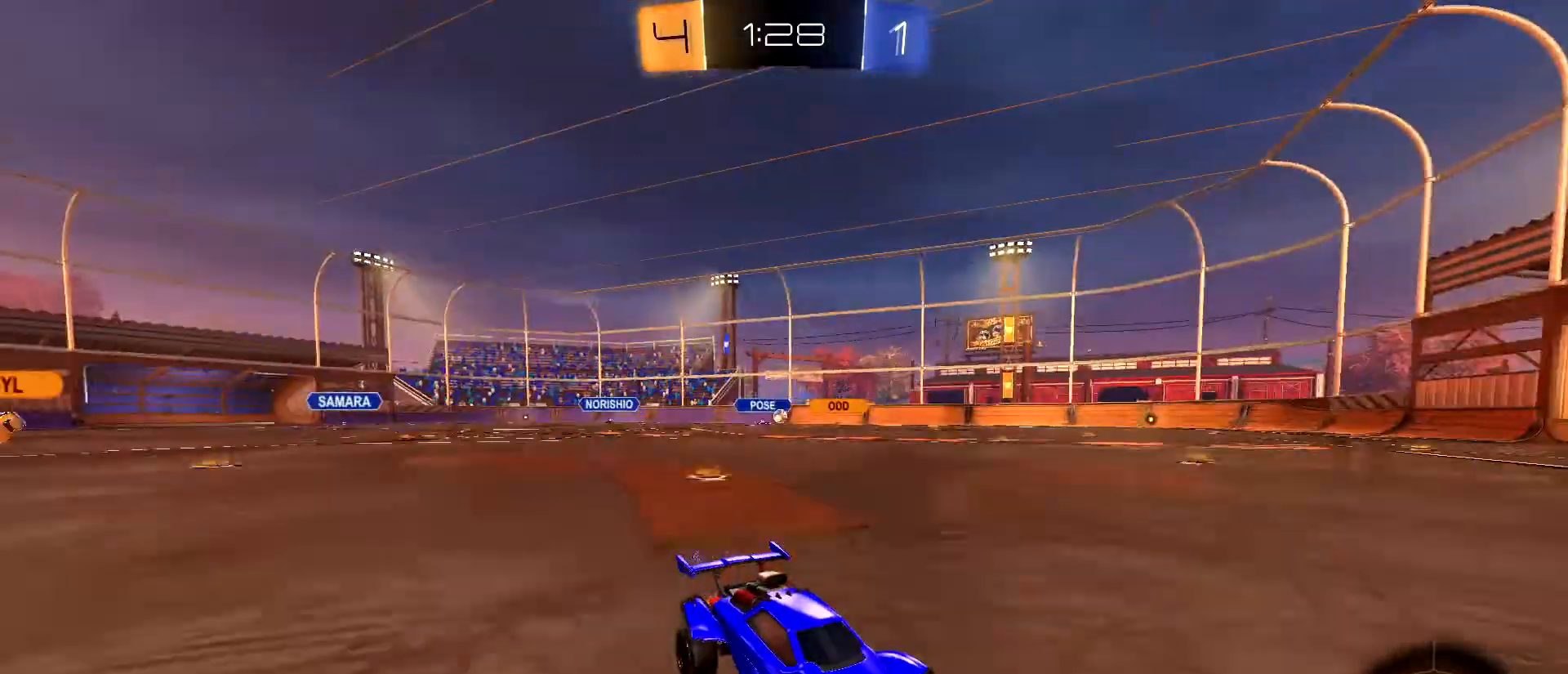
{"keys": ["a", "w"], "mouse": [], "mouse_move": "still", "events": [[100, "a", "down"], [200, "a", "up"], [433, "a", "down"]]}
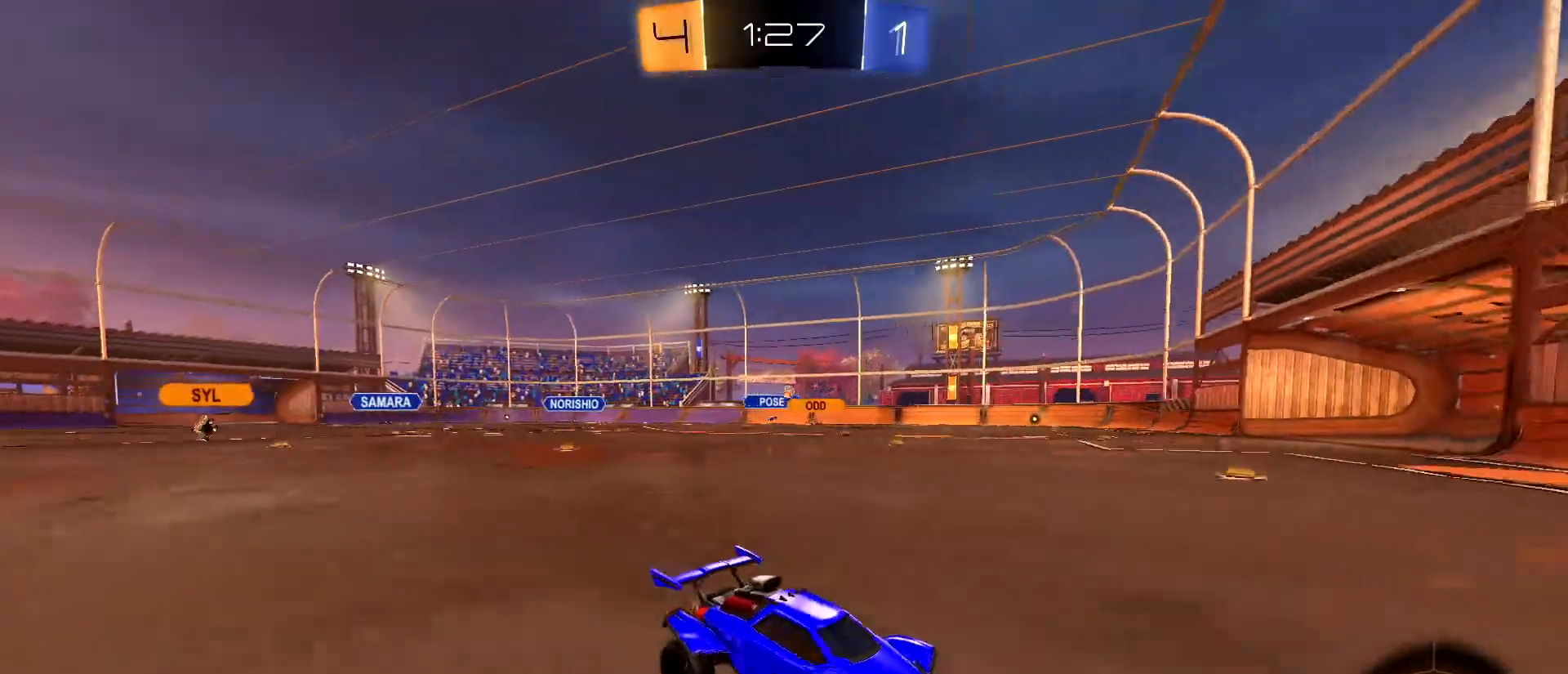
{"keys": ["a", "w"], "mouse": ["left"], "mouse_move": "still", "events": [[17, "shift", "down"], [117, "shift", "up"], [217, "mouse_left", "down"]]}
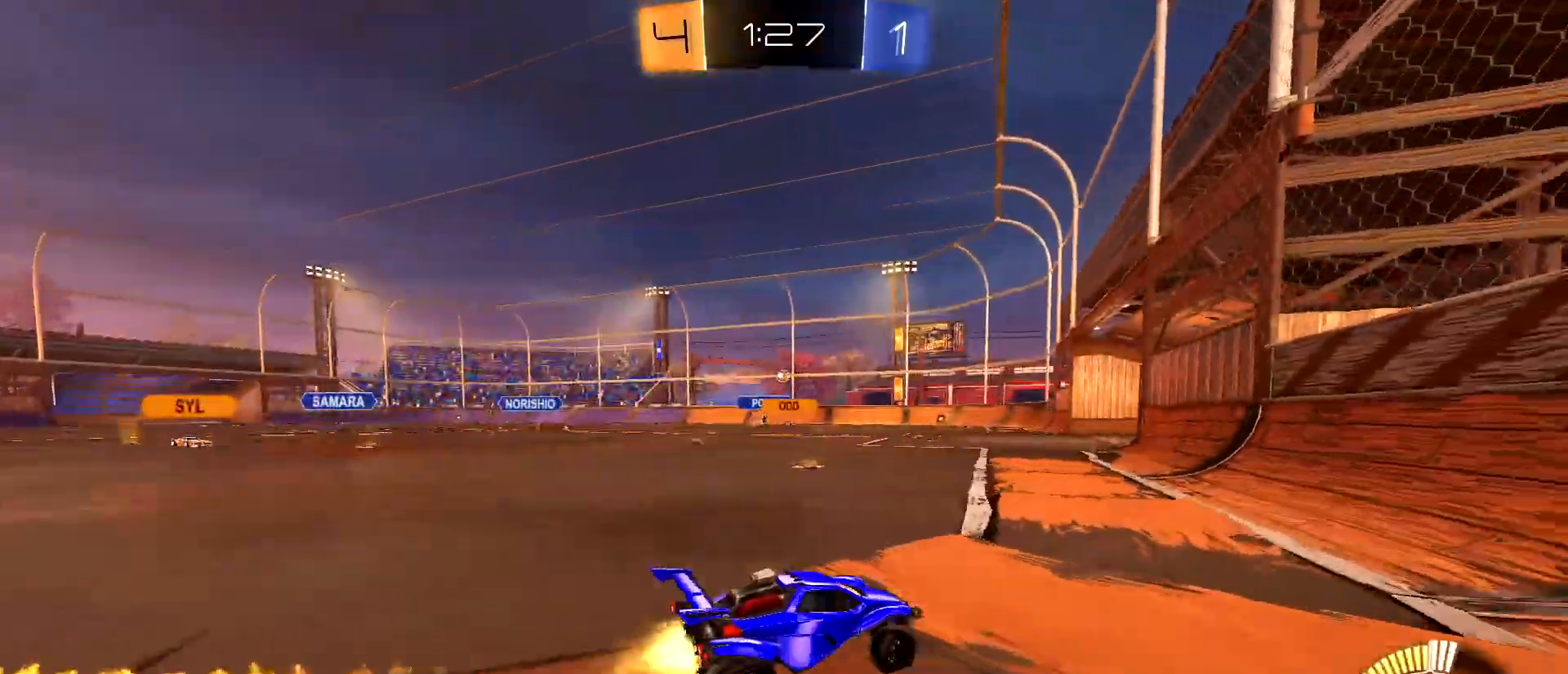
{"keys": ["w"], "mouse": [], "mouse_move": "still", "events": [[233, "mouse_left", "up"], [267, "a", "up"]]}
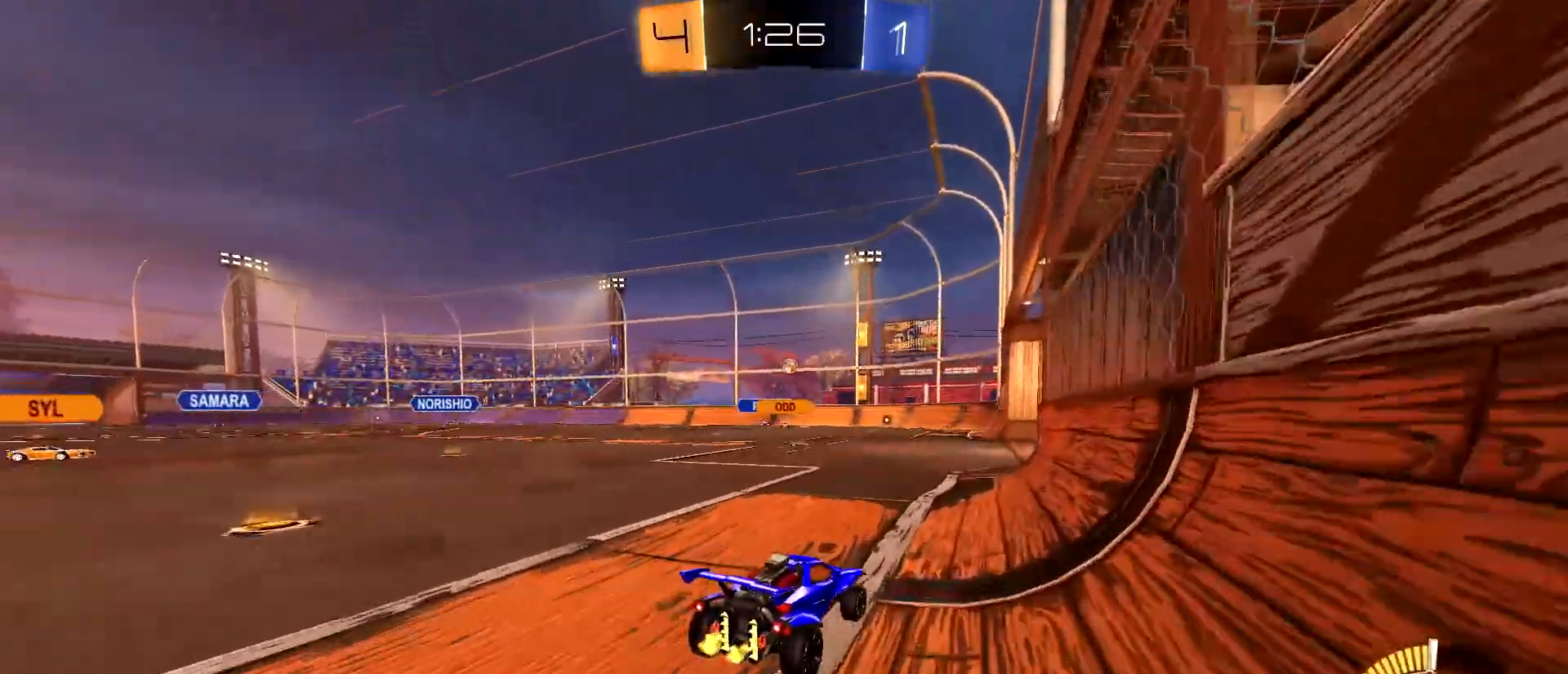
{"keys": ["d", "w"], "mouse": [], "mouse_move": "still", "events": [[150, "a", "down"], [300, "a", "up"], [383, "d", "down"]]}
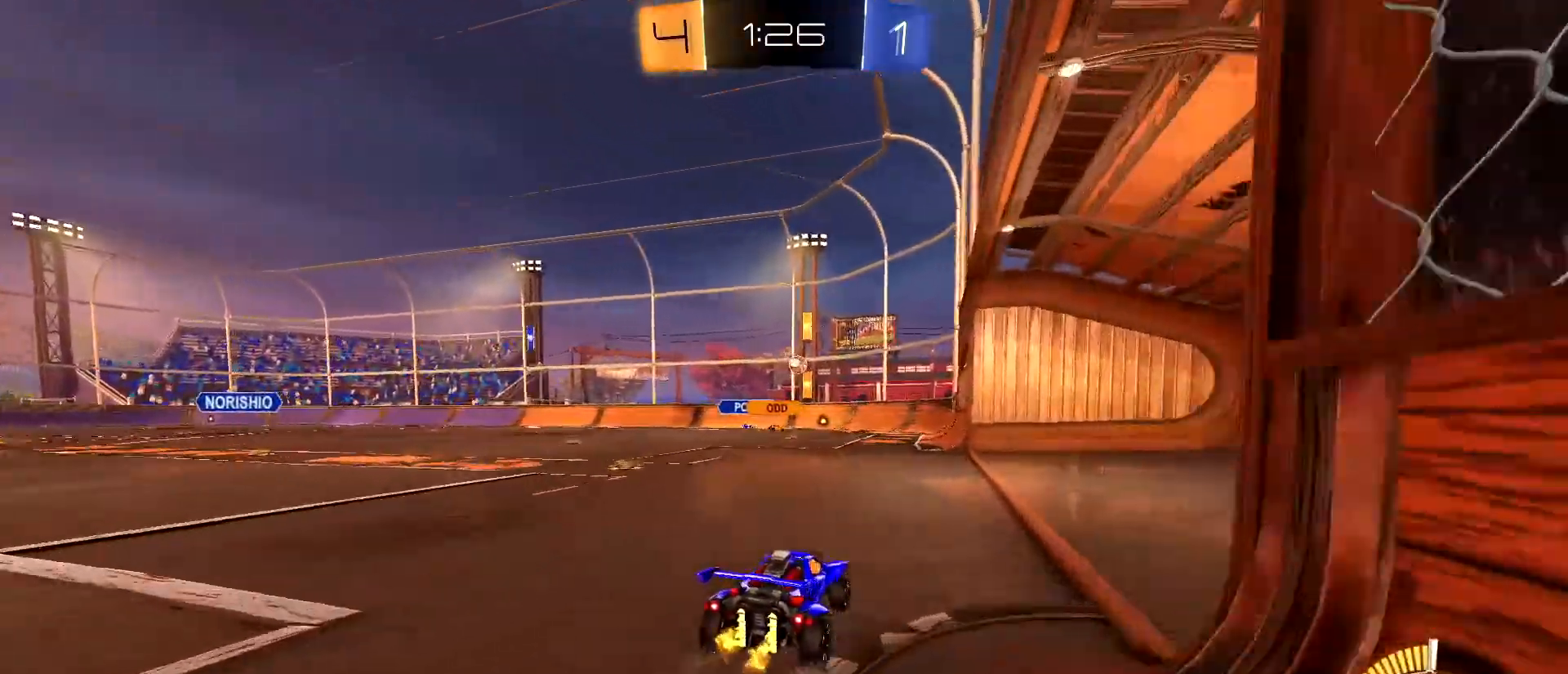
{"keys": ["s"], "mouse": [], "mouse_move": "still", "events": [[17, "d", "up"], [17, "w", "up"], [117, "s", "down"], [217, "d", "down"], [300, "d", "up"]]}
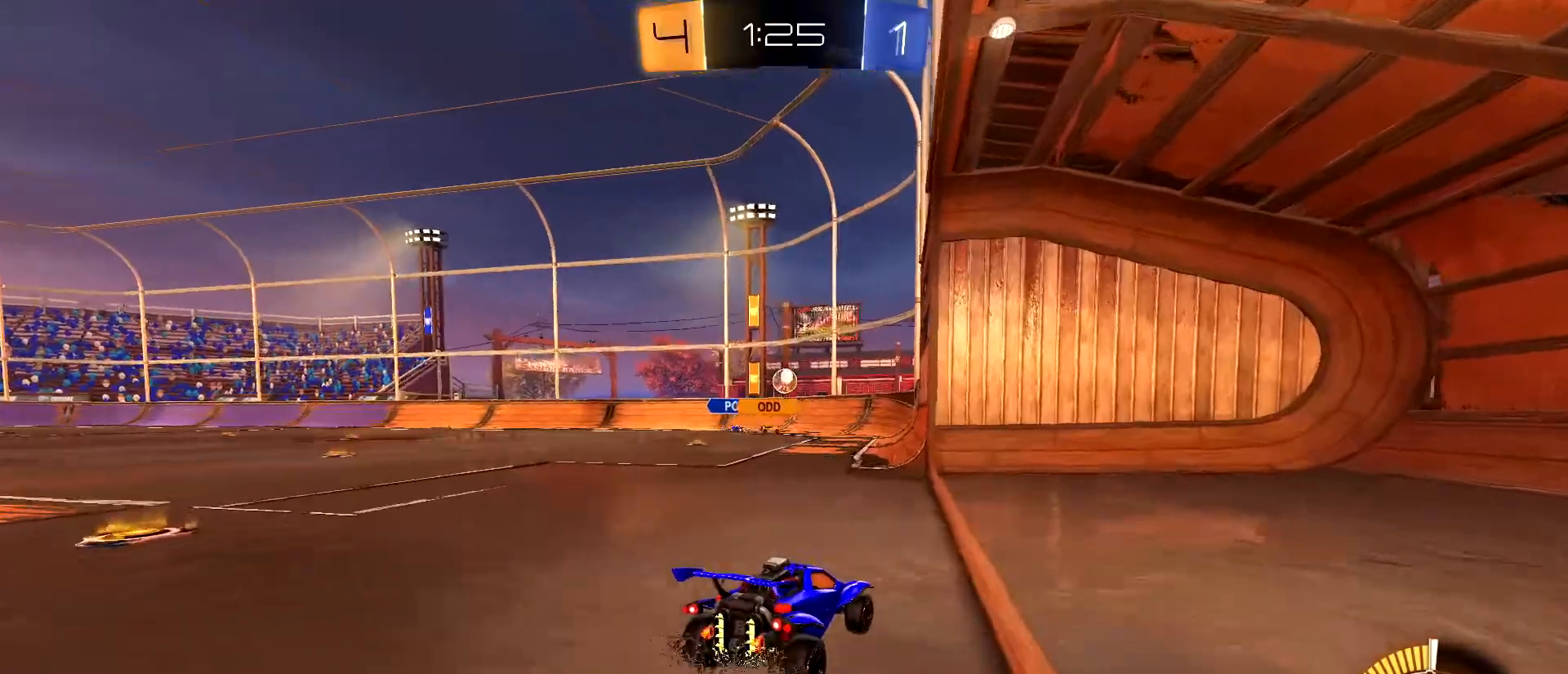
{"keys": [], "mouse": [], "mouse_move": "still", "events": [[133, "s", "up"]]}
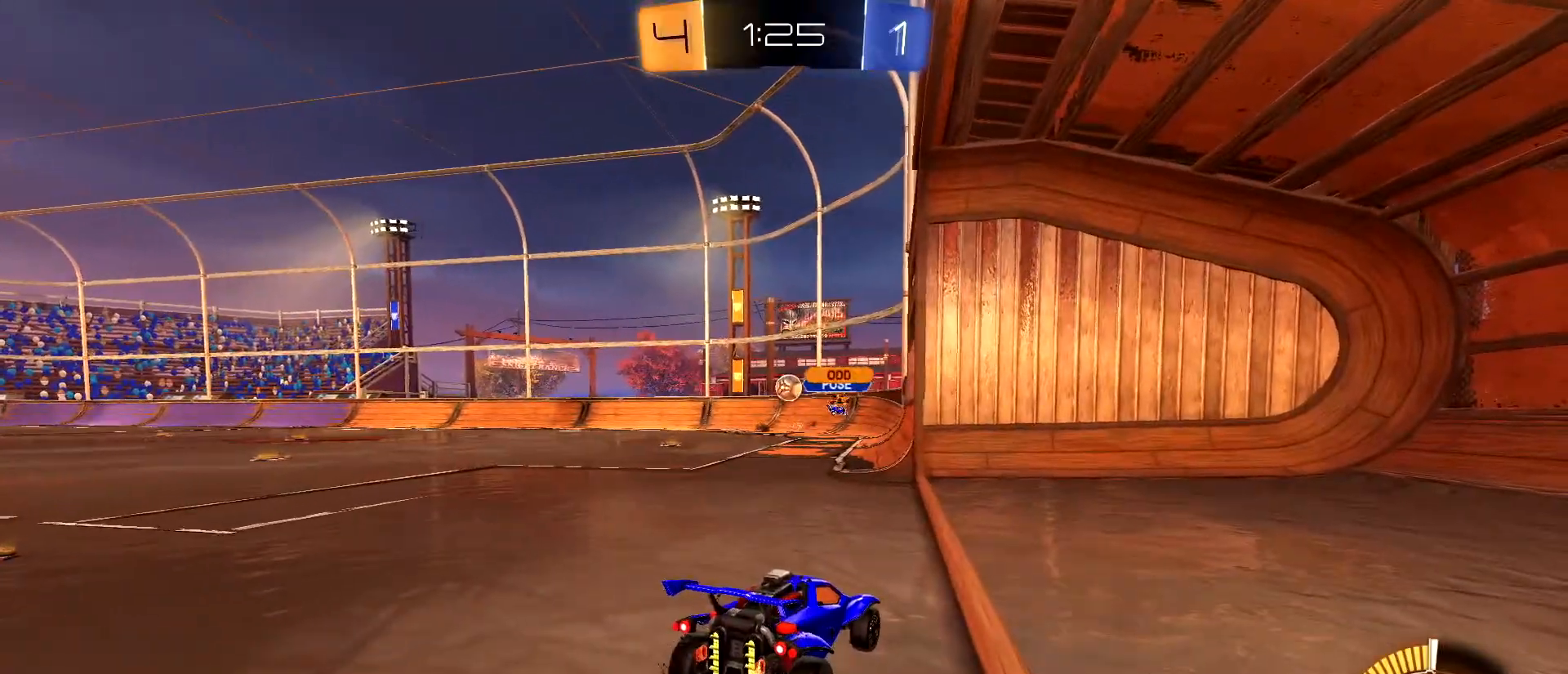
{"keys": ["a", "w"], "mouse": ["left"], "mouse_move": "down-left", "events": [[333, "a", "down"], [333, "w", "down"], [433, "mouse_left", "down"]]}
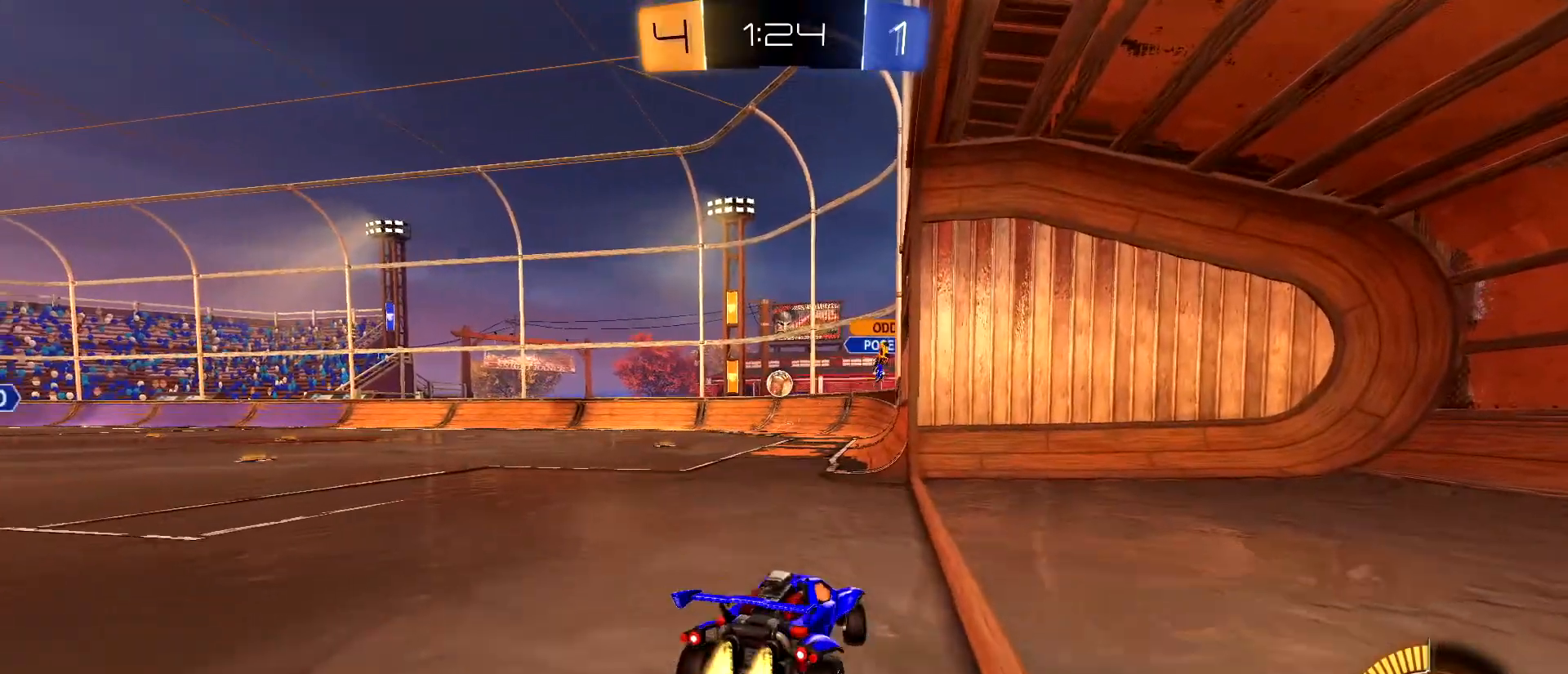
{"keys": ["d", "shift"], "mouse": ["left", "right"], "mouse_move": "still", "events": [[250, "mouse_right", "down"], [350, "d", "down"], [350, "shift", "down"], [400, "a", "up"], [400, "mouse_right", "up"], [450, "mouse_right", "down"], [500, "w", "up"]]}
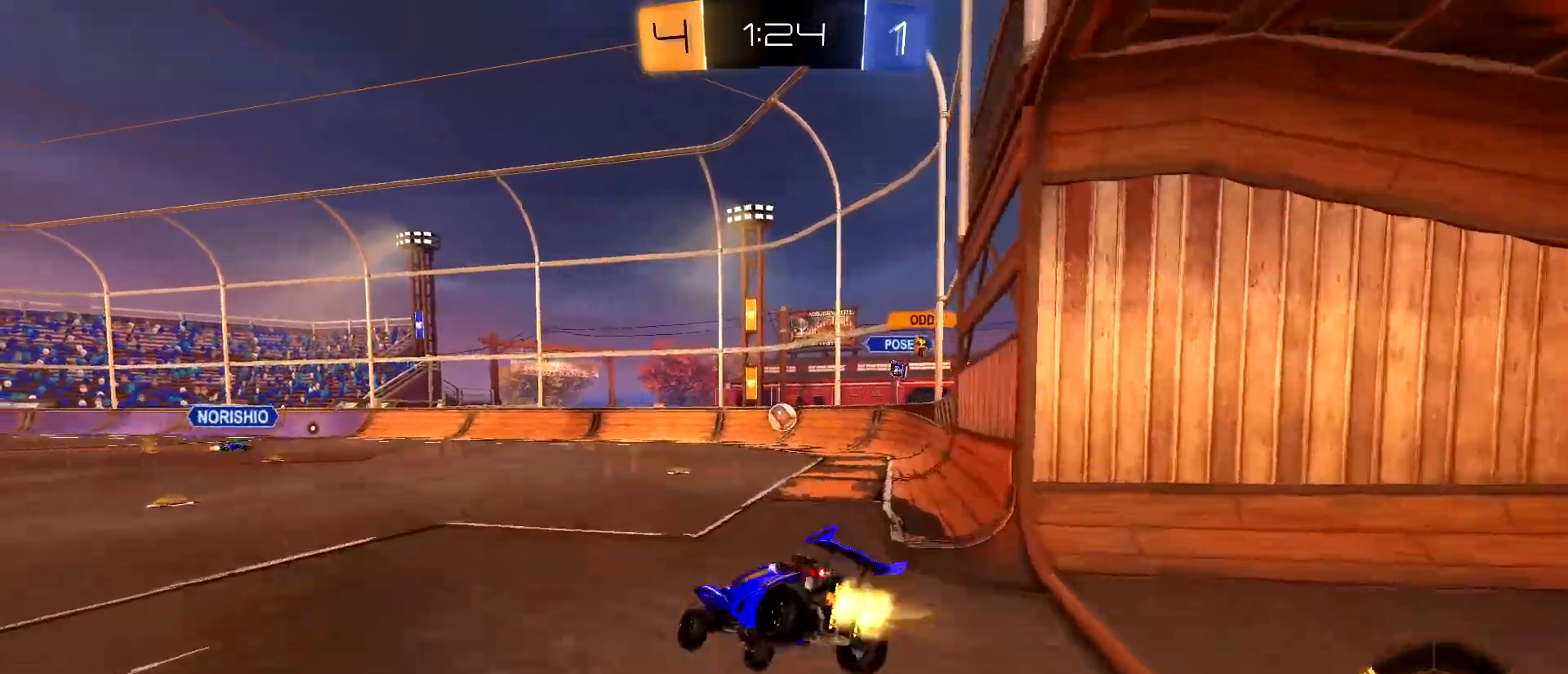
{"keys": ["d", "shift"], "mouse": [], "mouse_move": "up-right", "events": [[33, "d", "up"], [33, "mouse_right", "up"], [83, "shift", "up"], [133, "s", "down"], [183, "d", "down"], [267, "mouse_left", "up"], [267, "s", "up"], [367, "shift", "down"]]}